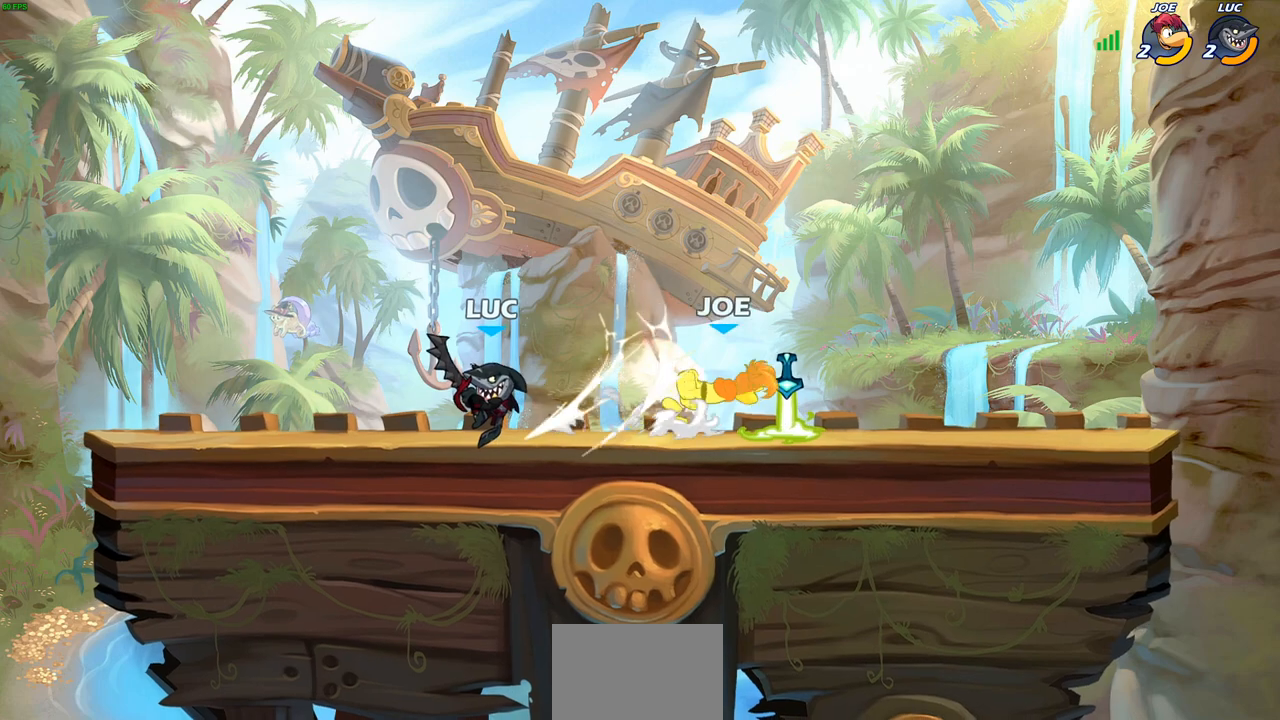
Gameplay with a controller (PlayStation layout); each line is a JSON object with the inputs held at the frame after it. "events" lists button and stick changes between this image and that frame as [ms after this image, input, new state], when the widget could be followed in between. Not read: L3 R3 right_stick.
{"buttons": [], "left_stick": "center", "events": [[100, "left_stick", "right"], [317, "R1", "down"], [317, "R2", "down"], [350, "left_stick", "down"], [367, "CIRCLE", "down"], [383, "R1", "up"], [400, "R2", "up"], [450, "CIRCLE", "up"], [450, "left_stick", "center"]]}
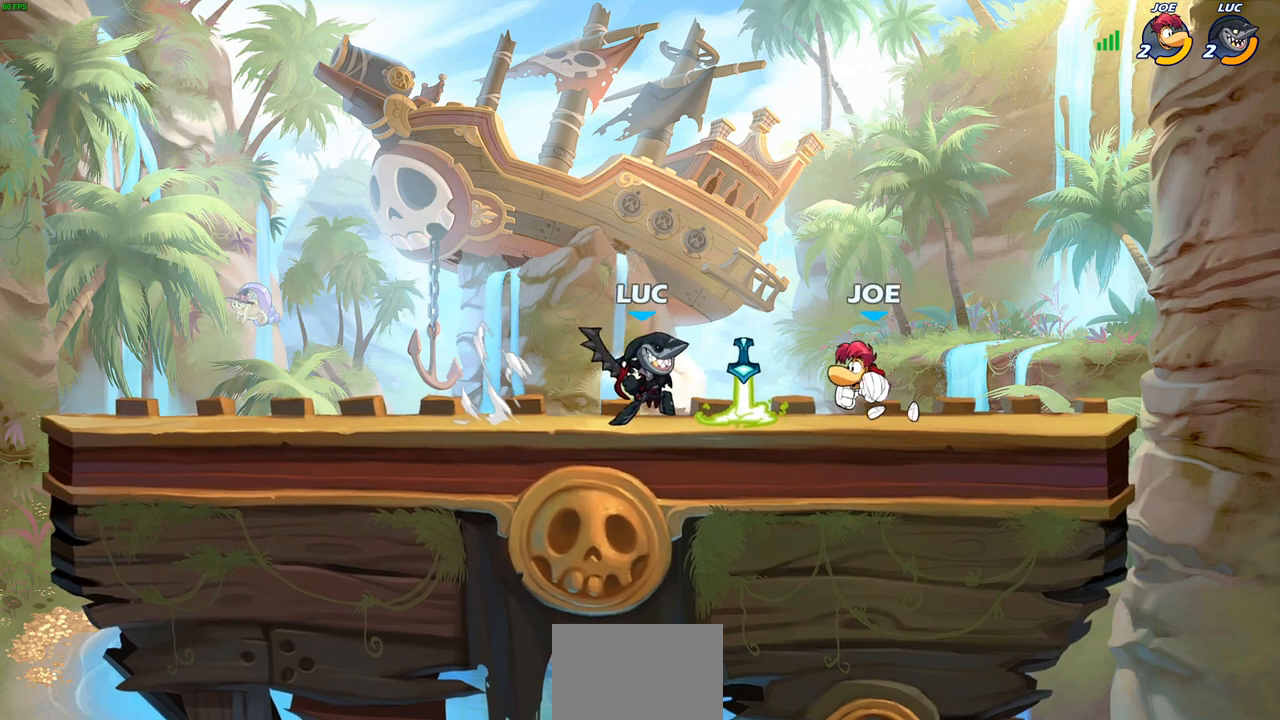
{"buttons": [], "left_stick": "center", "events": []}
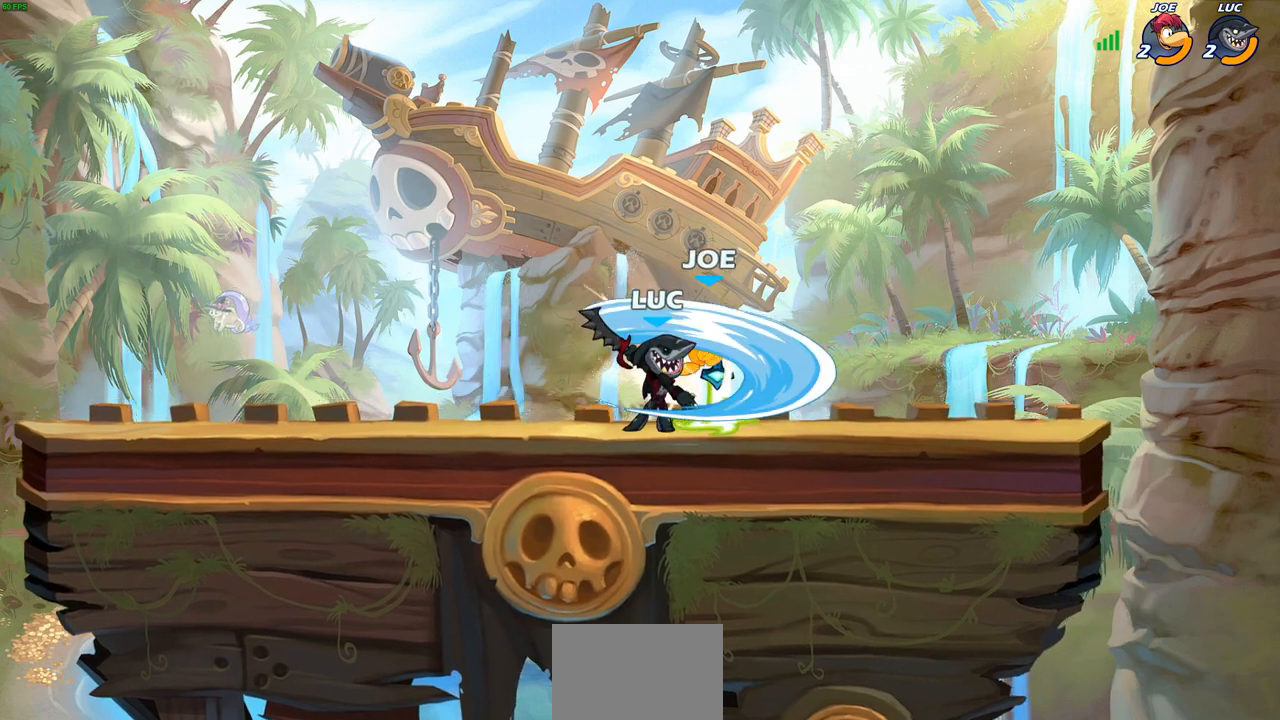
{"buttons": ["CROSS"], "left_stick": "right", "events": [[417, "left_stick", "right"], [483, "CROSS", "down"]]}
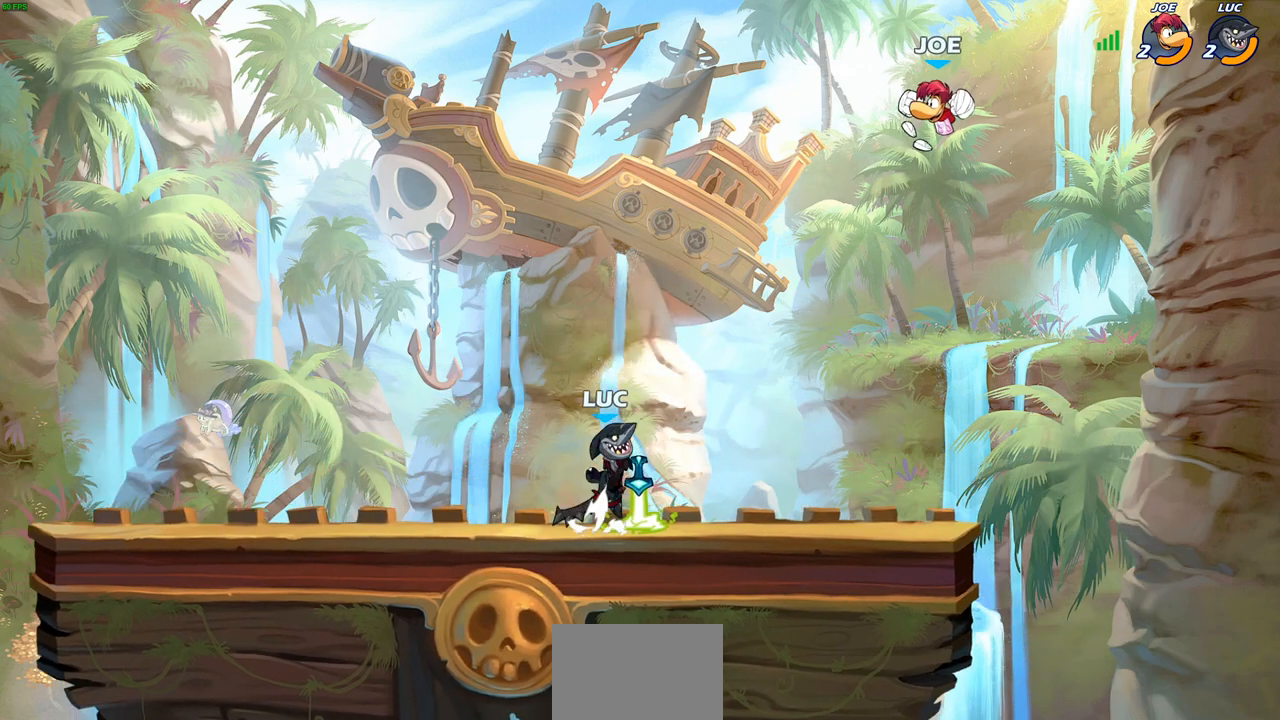
{"buttons": [], "left_stick": "up-left", "events": [[133, "left_stick", "up-right"], [150, "CROSS", "up"], [233, "CROSS", "down"], [300, "CIRCLE", "down"], [317, "CROSS", "up"], [417, "CIRCLE", "up"], [483, "left_stick", "up-left"]]}
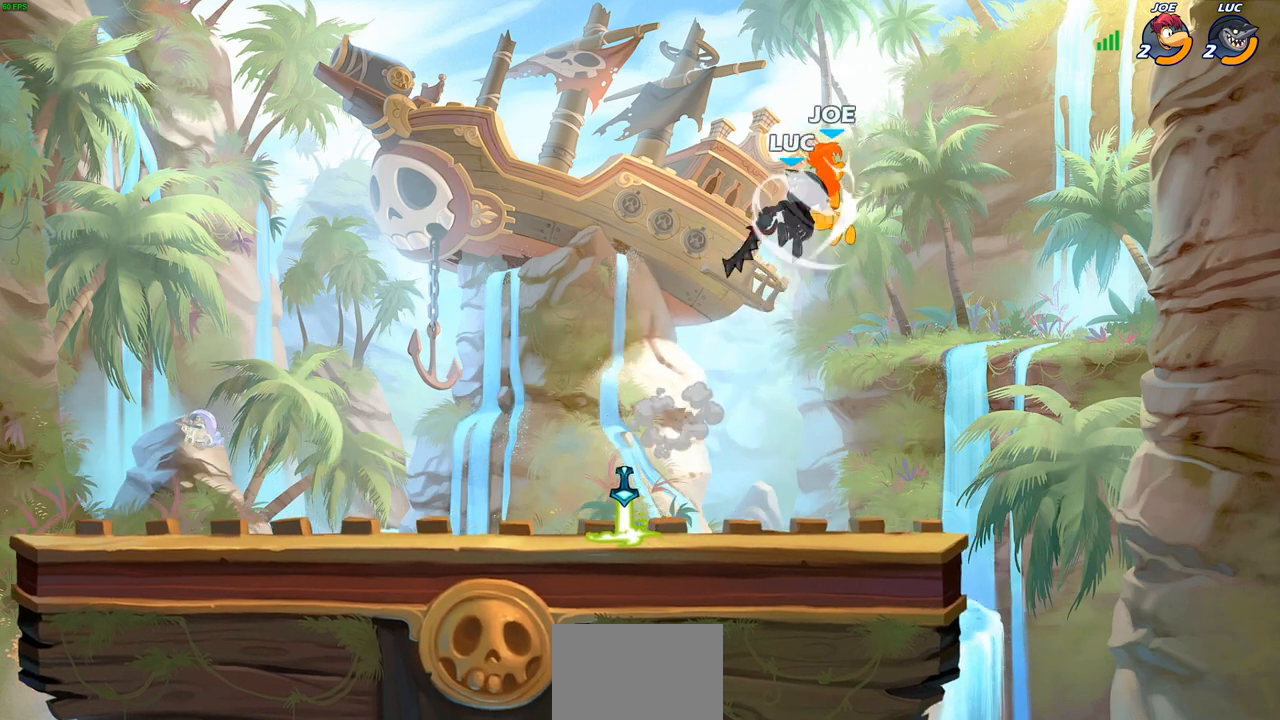
{"buttons": [], "left_stick": "up-right", "events": [[17, "left_stick", "left"], [300, "left_stick", "up"], [400, "left_stick", "up-right"]]}
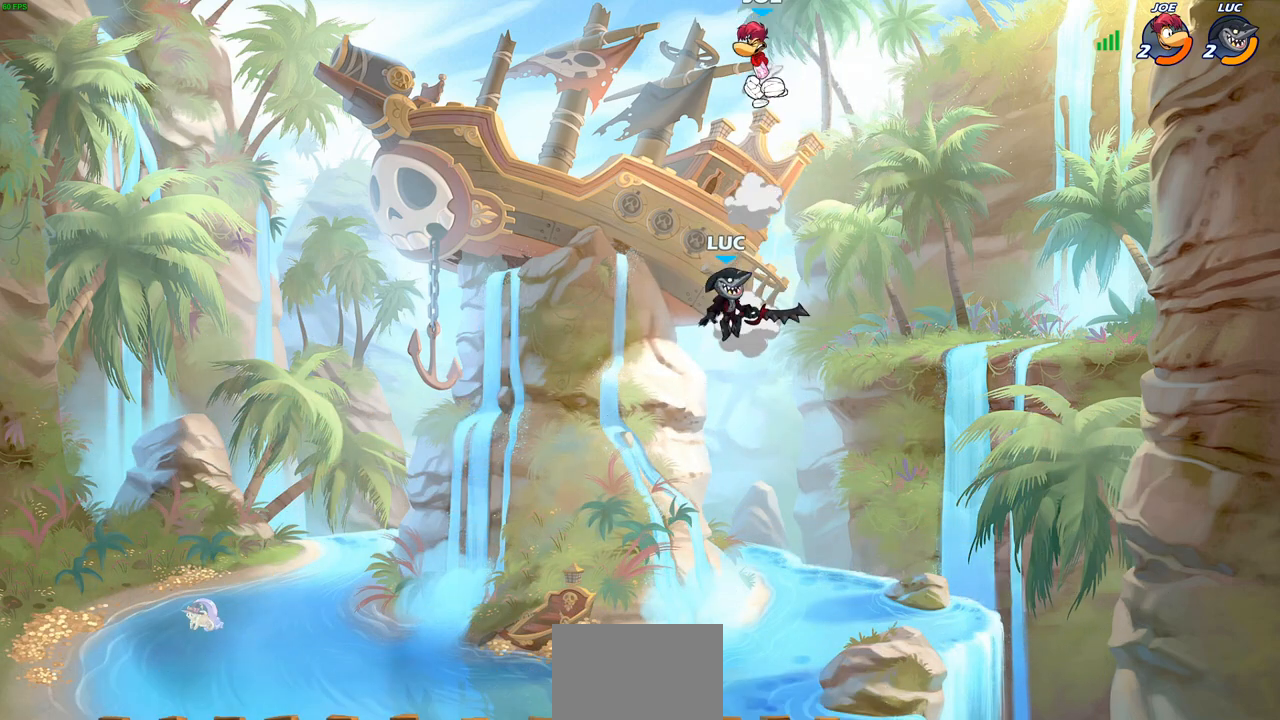
{"buttons": [], "left_stick": "up-left", "events": [[17, "CROSS", "down"], [83, "SQUARE", "down"], [117, "CROSS", "up"], [117, "left_stick", "center"], [167, "SQUARE", "up"], [283, "left_stick", "up"], [400, "left_stick", "up-left"]]}
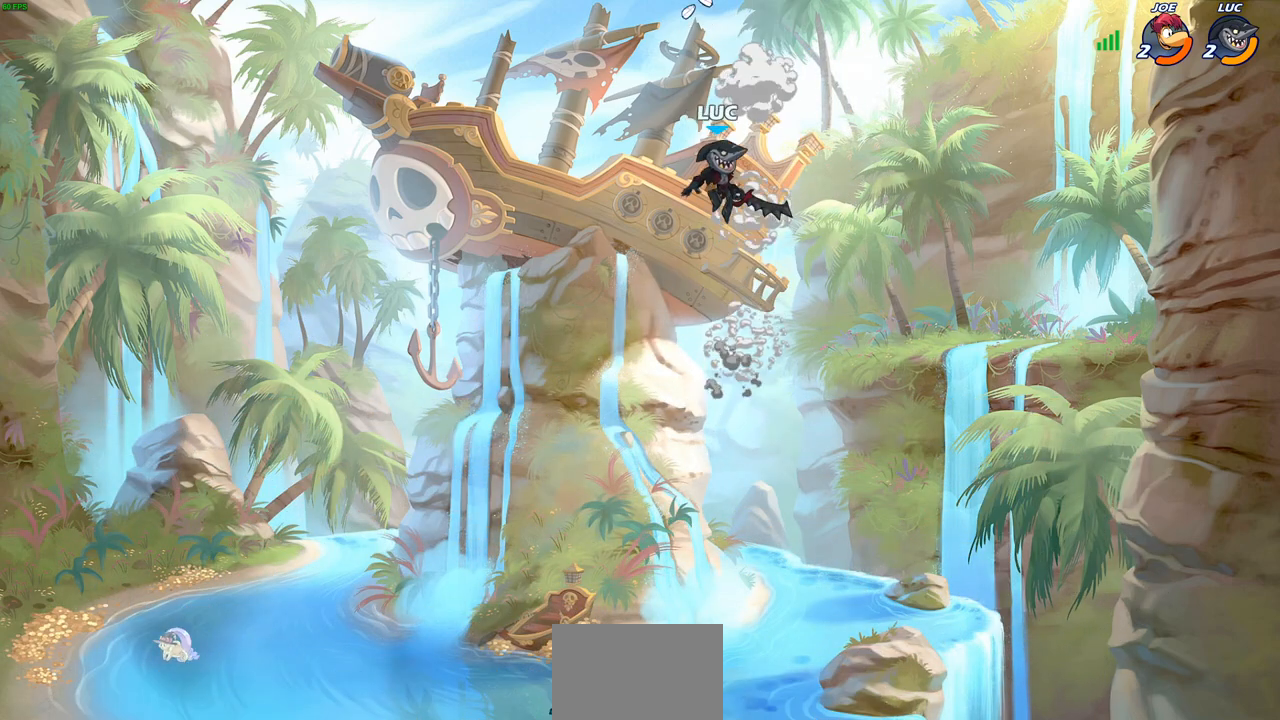
{"buttons": ["R2"], "left_stick": "down", "events": [[17, "left_stick", "left"], [117, "left_stick", "down-left"], [383, "R2", "down"], [400, "SQUARE", "down"], [500, "SQUARE", "up"], [500, "left_stick", "down"]]}
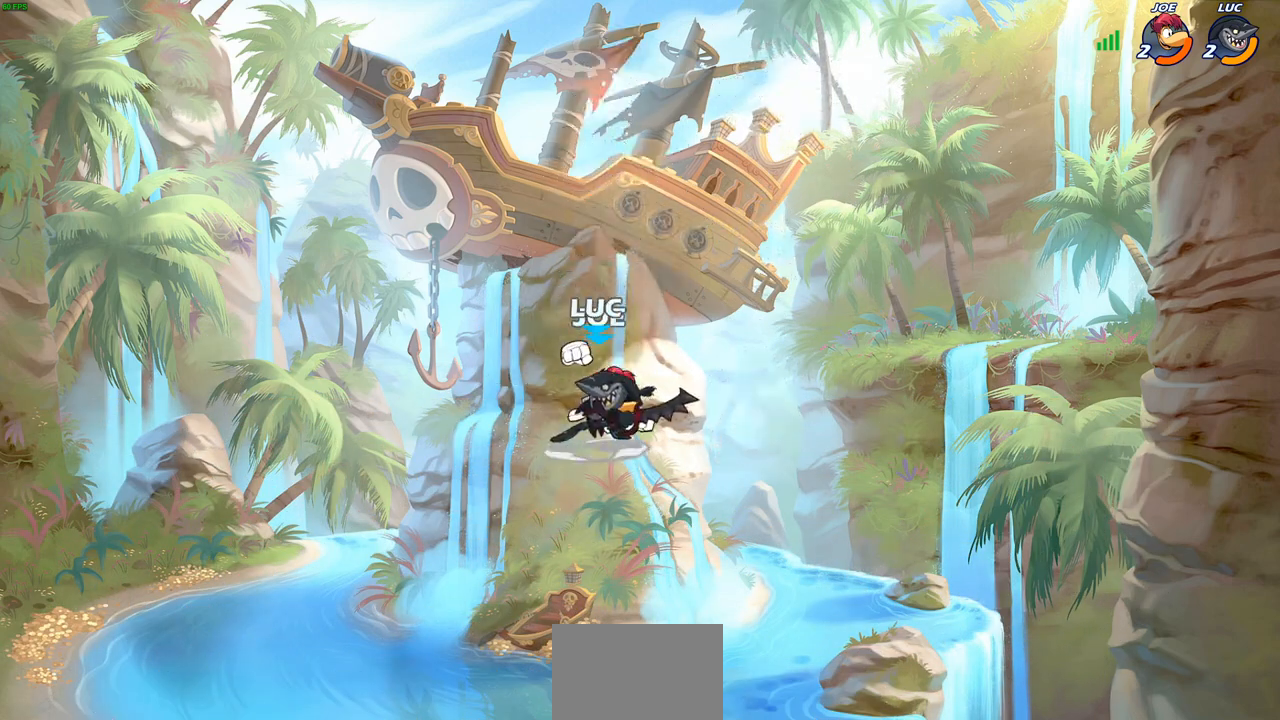
{"buttons": [], "left_stick": "center", "events": [[17, "R2", "up"], [17, "left_stick", "down-left"], [50, "left_stick", "center"], [300, "left_stick", "up-left"], [350, "CIRCLE", "down"], [433, "CIRCLE", "up"], [467, "left_stick", "center"]]}
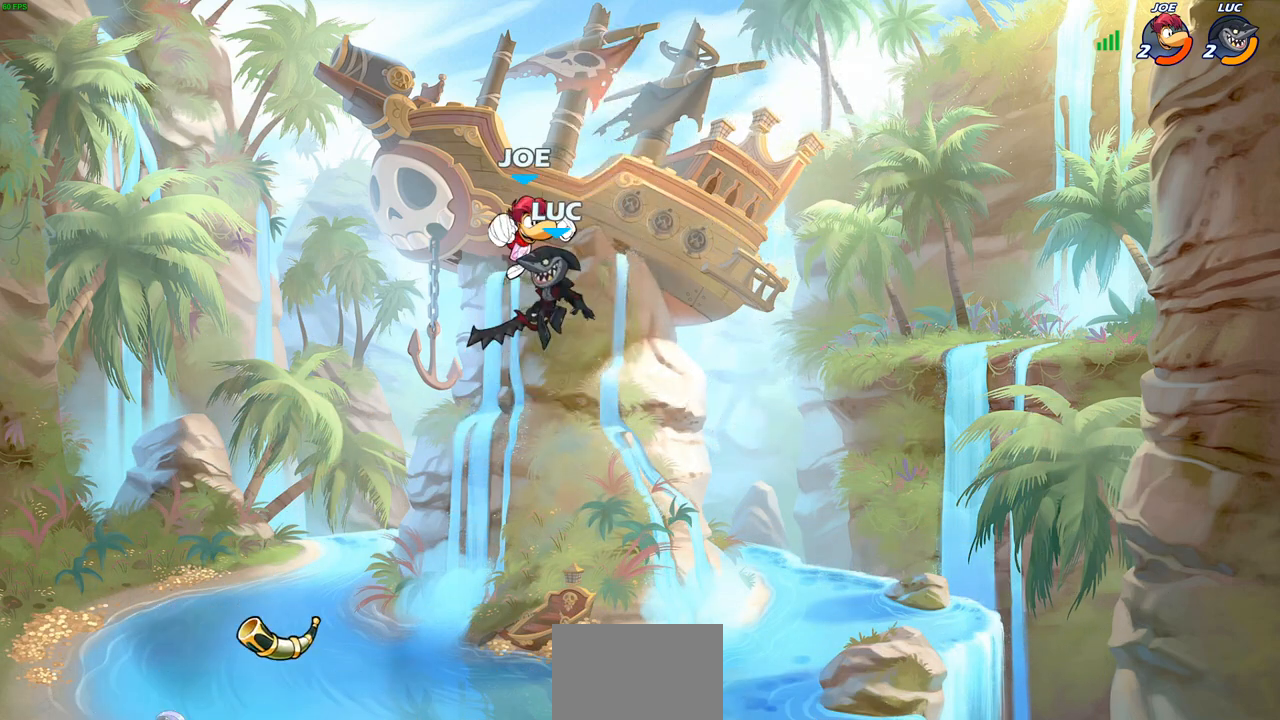
{"buttons": [], "left_stick": "right", "events": [[33, "CIRCLE", "down"], [117, "CIRCLE", "up"], [283, "SQUARE", "down"], [367, "SQUARE", "up"], [467, "left_stick", "right"]]}
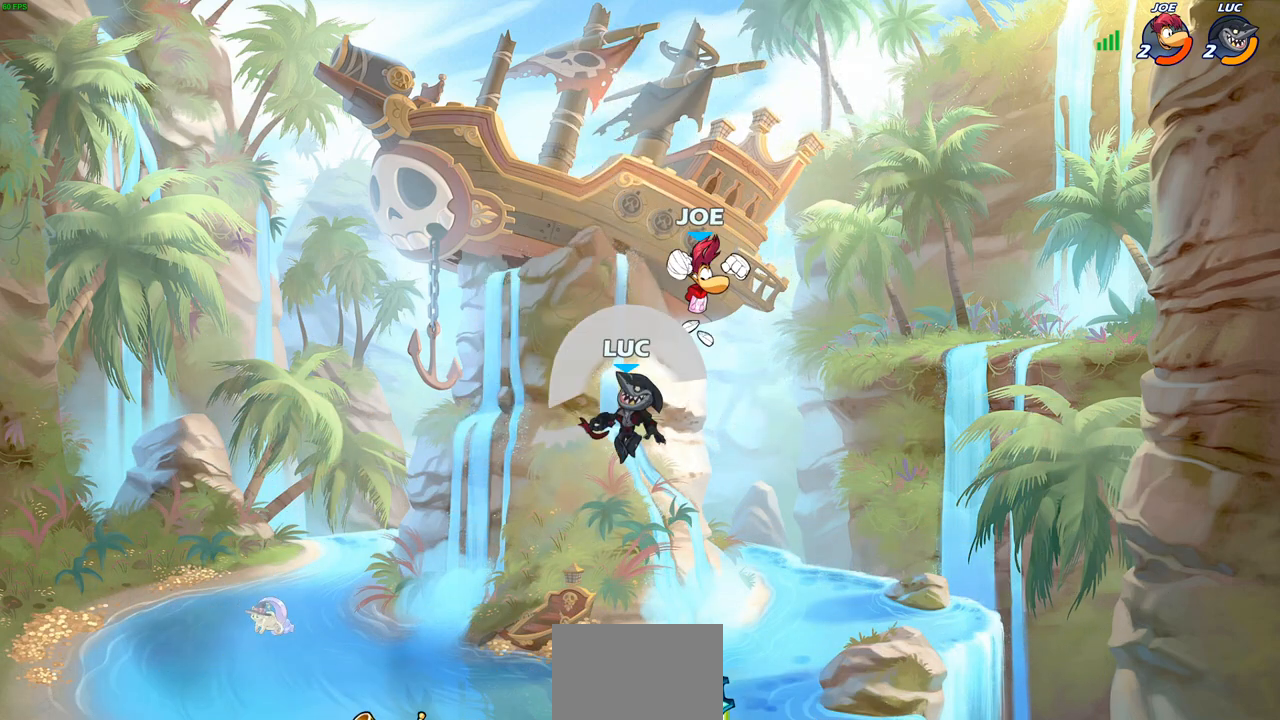
{"buttons": ["SQUARE"], "left_stick": "center", "events": [[383, "left_stick", "left"], [450, "SQUARE", "down"], [467, "left_stick", "center"]]}
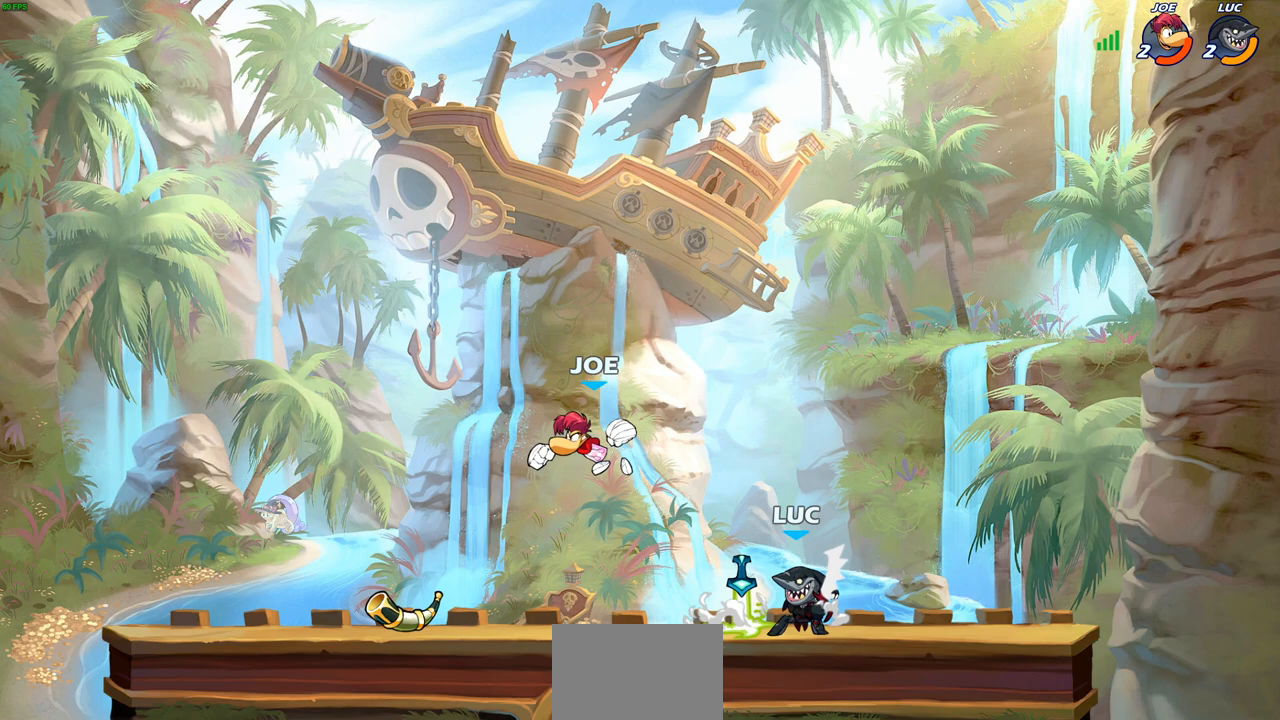
{"buttons": [], "left_stick": "down", "events": [[33, "SQUARE", "up"], [150, "SQUARE", "down"], [250, "SQUARE", "up"], [483, "left_stick", "down"]]}
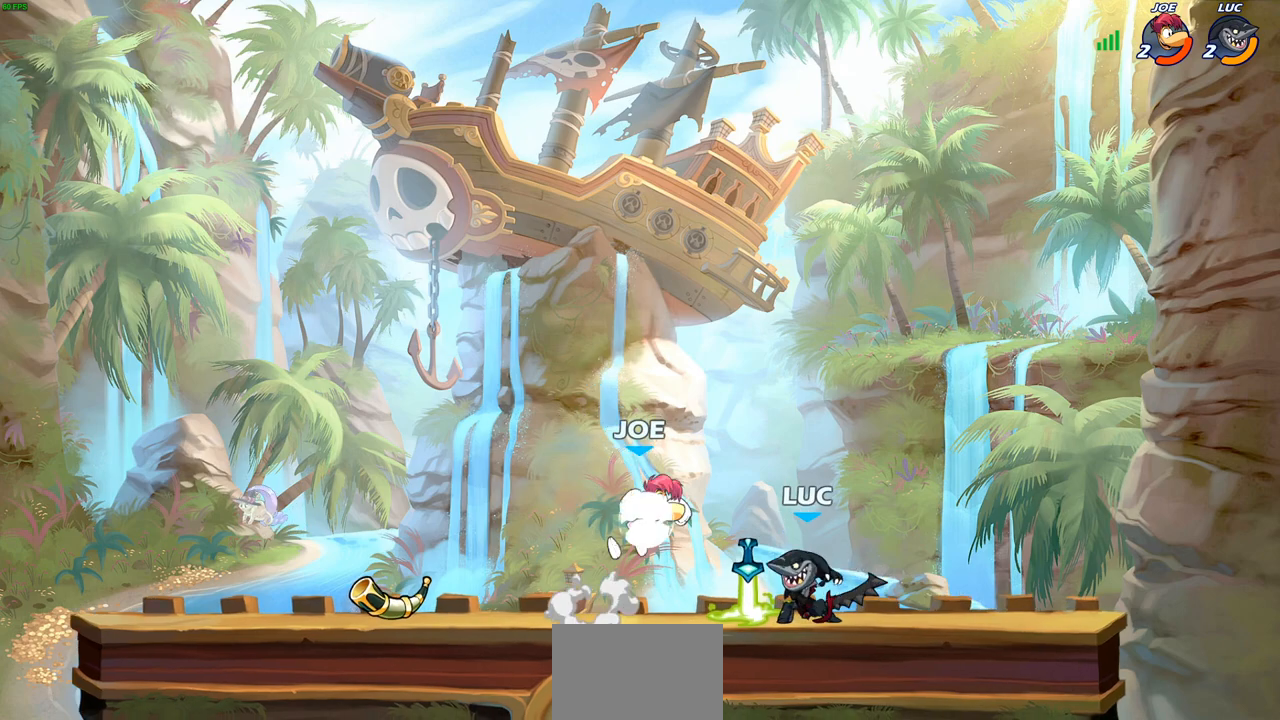
{"buttons": [], "left_stick": "center", "events": [[33, "SQUARE", "down"], [117, "SQUARE", "up"], [167, "left_stick", "center"]]}
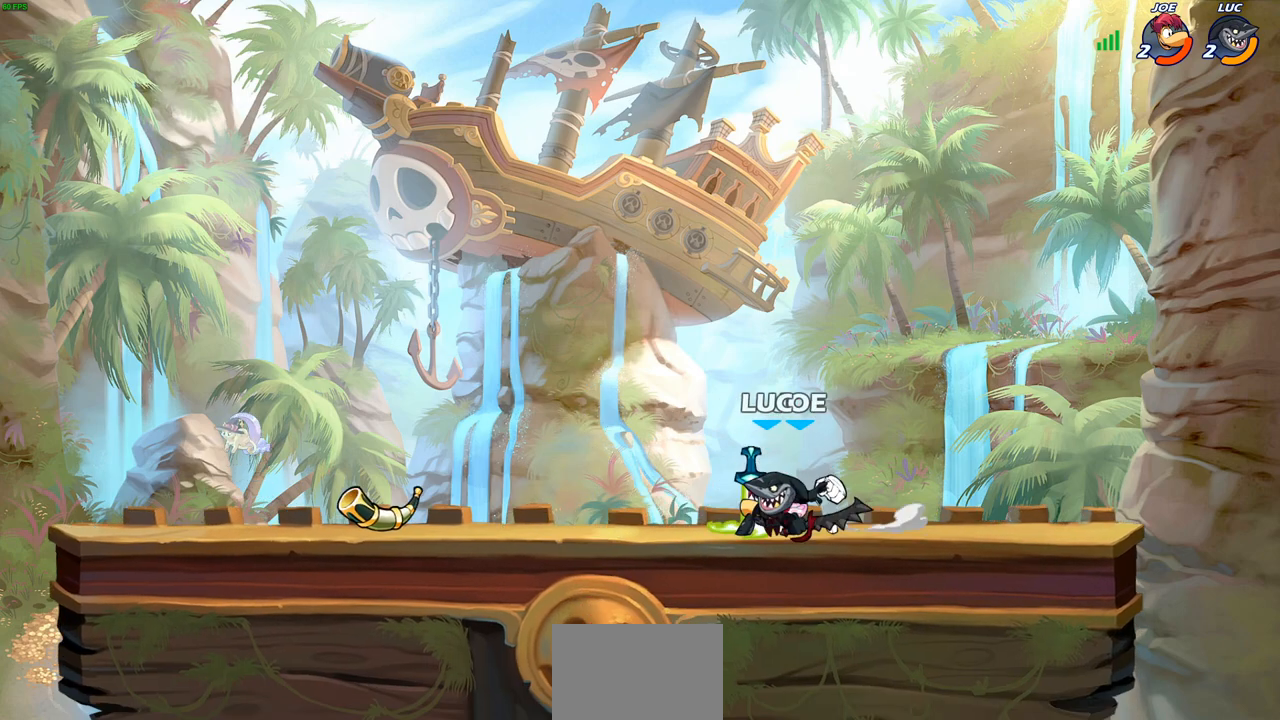
{"buttons": [], "left_stick": "up-left", "events": [[83, "CROSS", "down"], [83, "left_stick", "up"], [150, "R1", "down"], [150, "R2", "down"], [217, "CROSS", "up"], [283, "R1", "up"], [317, "R2", "up"], [350, "left_stick", "up-left"]]}
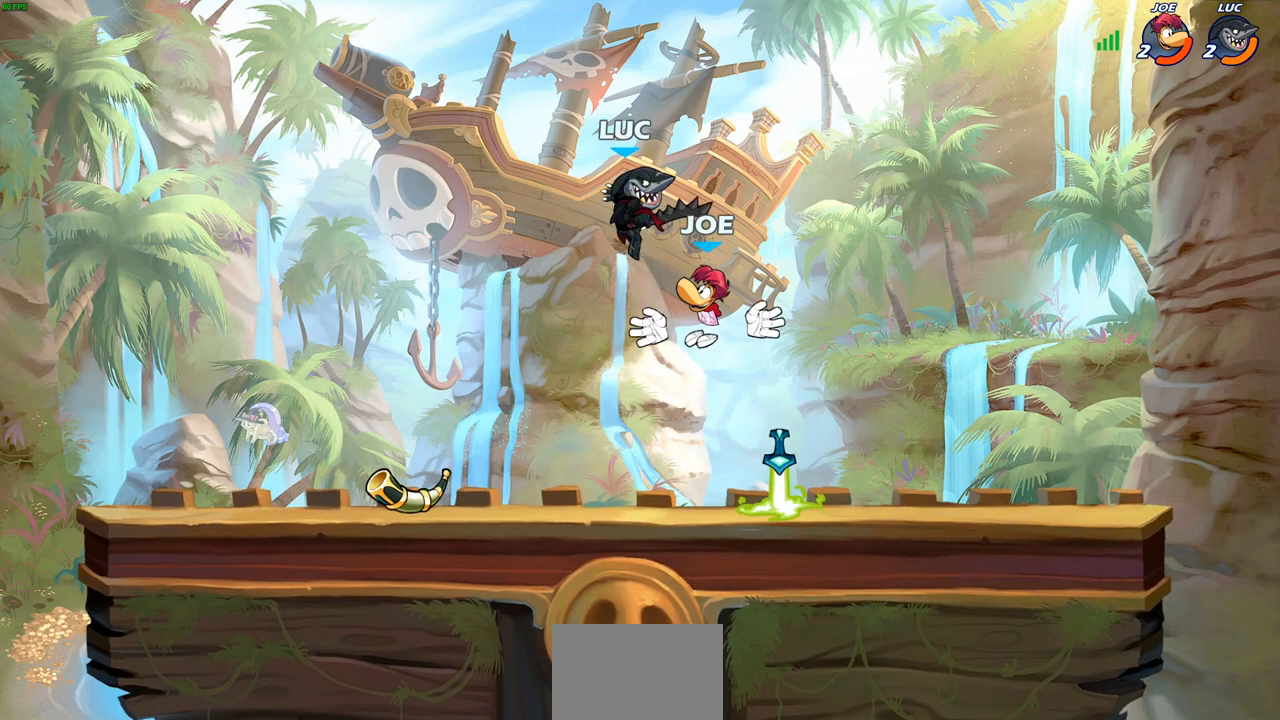
{"buttons": [], "left_stick": "down", "events": [[17, "R2", "down"], [33, "left_stick", "up"], [250, "R2", "up"], [267, "left_stick", "right"], [333, "left_stick", "down"]]}
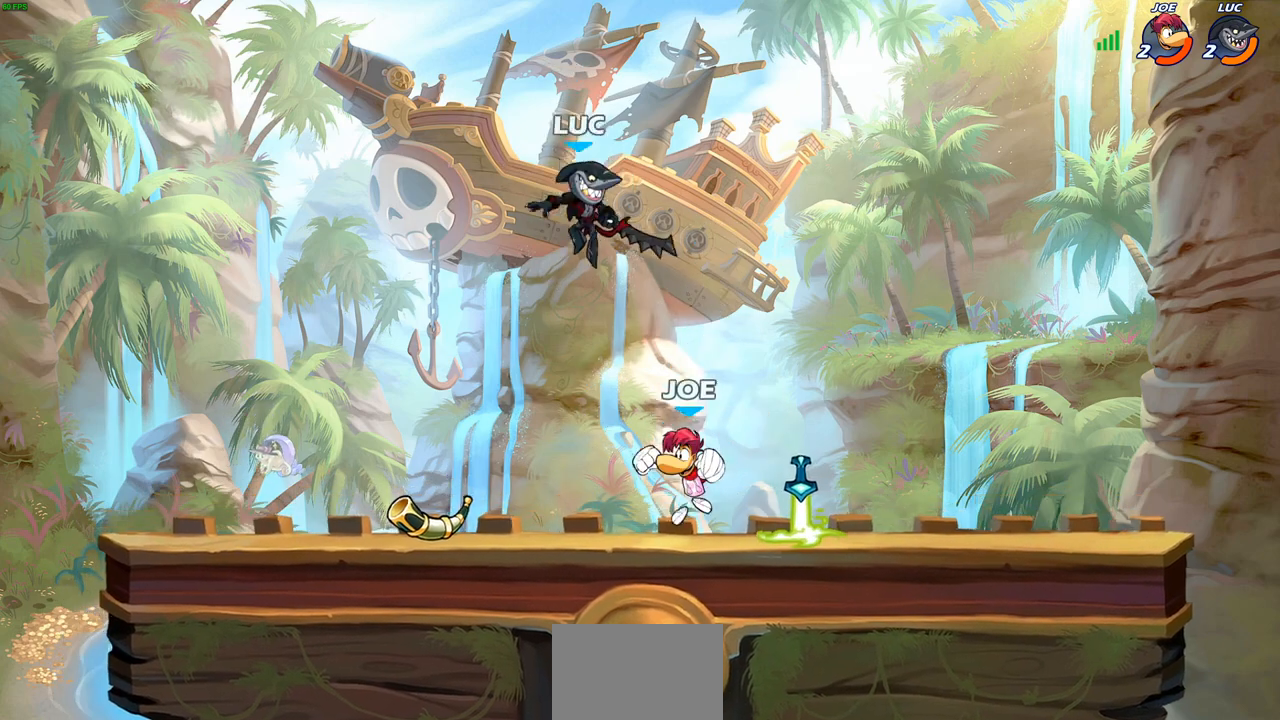
{"buttons": [], "left_stick": "right", "events": [[100, "left_stick", "down-left"], [483, "left_stick", "right"]]}
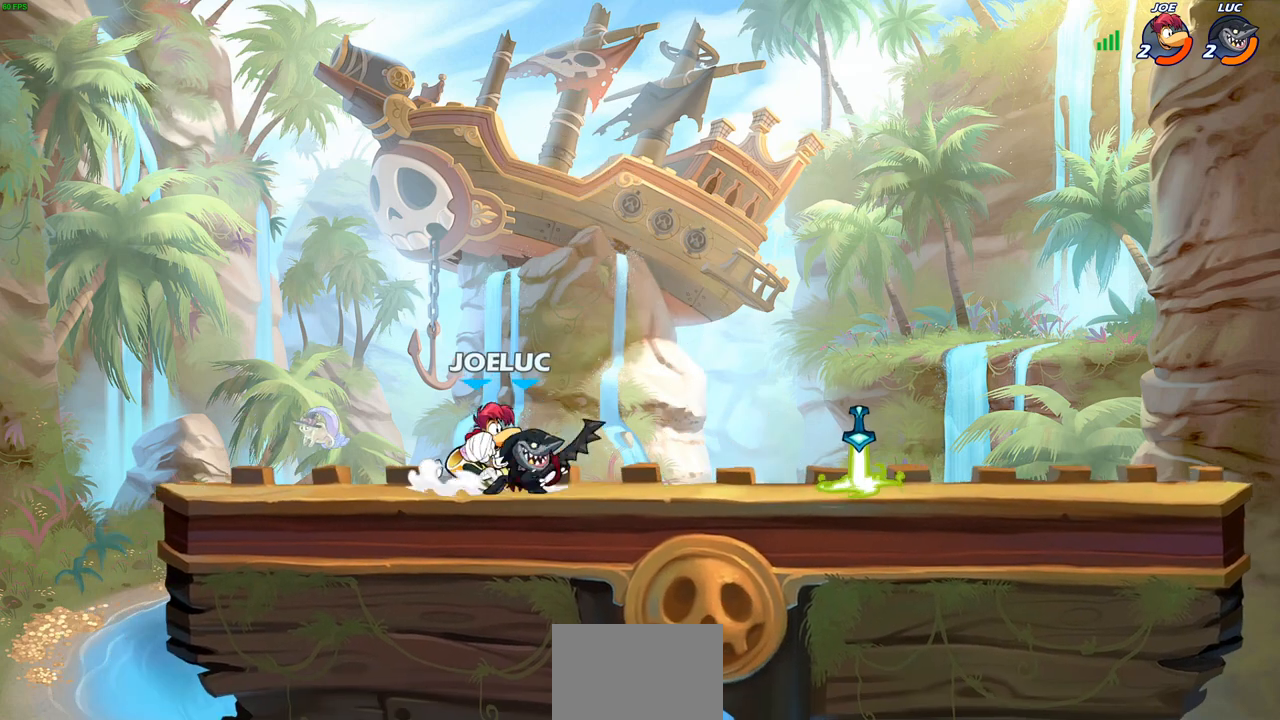
{"buttons": ["R2"], "left_stick": "center", "events": [[100, "left_stick", "center"], [300, "R2", "down"], [333, "R1", "down"], [433, "R1", "up"]]}
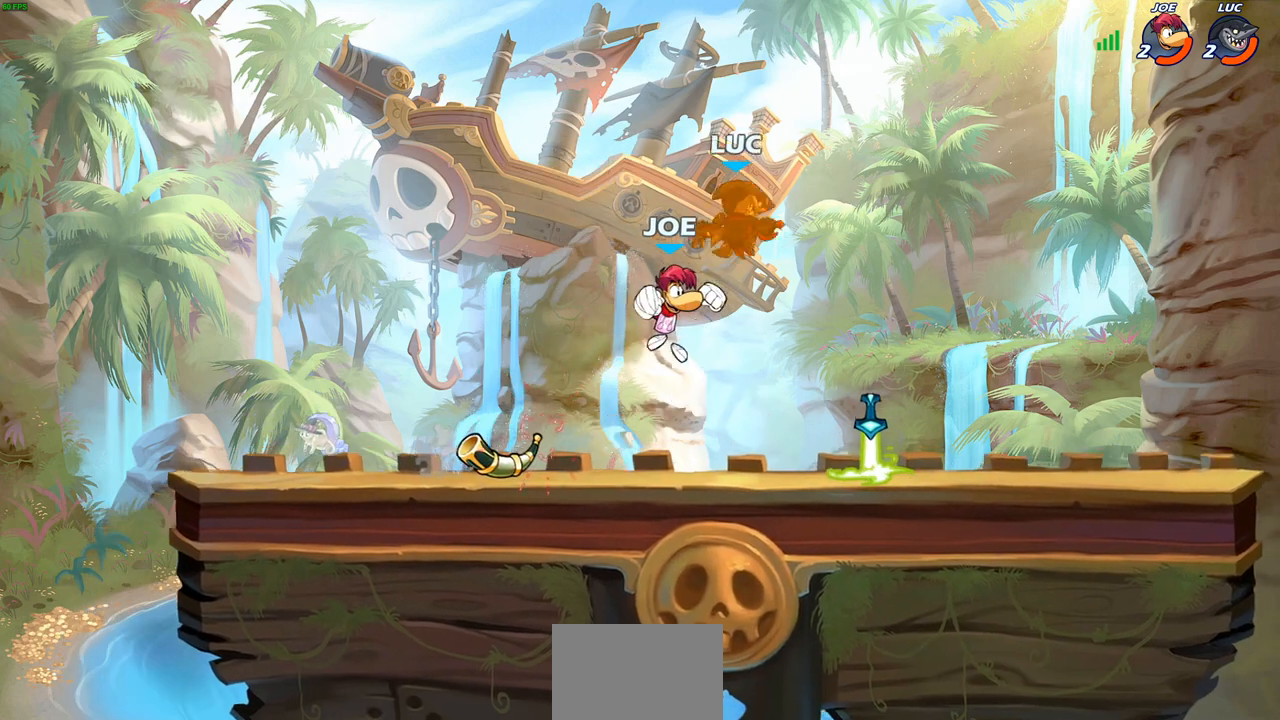
{"buttons": [], "left_stick": "up-right", "events": [[33, "R2", "up"], [67, "left_stick", "down-left"], [133, "R2", "down"], [133, "left_stick", "left"], [300, "left_stick", "up"], [383, "left_stick", "right"], [417, "R2", "up"], [483, "left_stick", "up-right"]]}
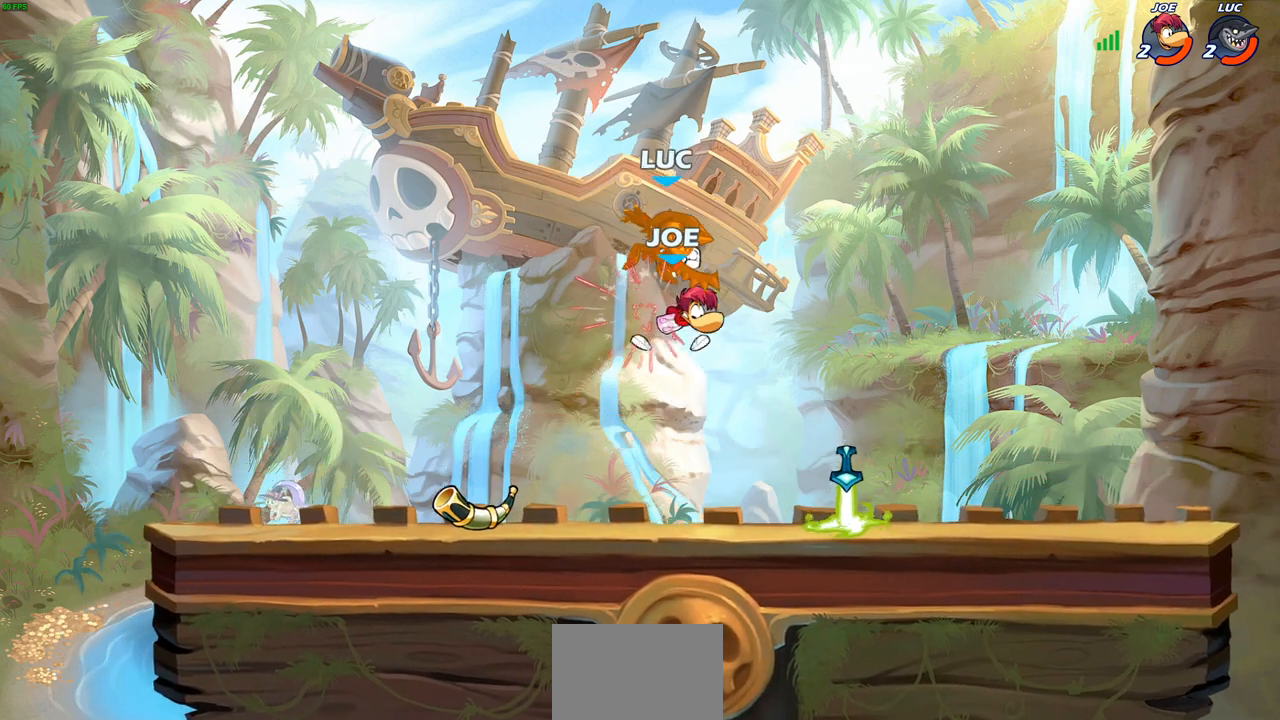
{"buttons": ["CROSS", "R2"], "left_stick": "right", "events": [[17, "left_stick", "up"], [33, "CIRCLE", "down"], [83, "left_stick", "center"], [133, "CIRCLE", "up"], [350, "left_stick", "right"], [483, "CROSS", "down"], [483, "R2", "down"]]}
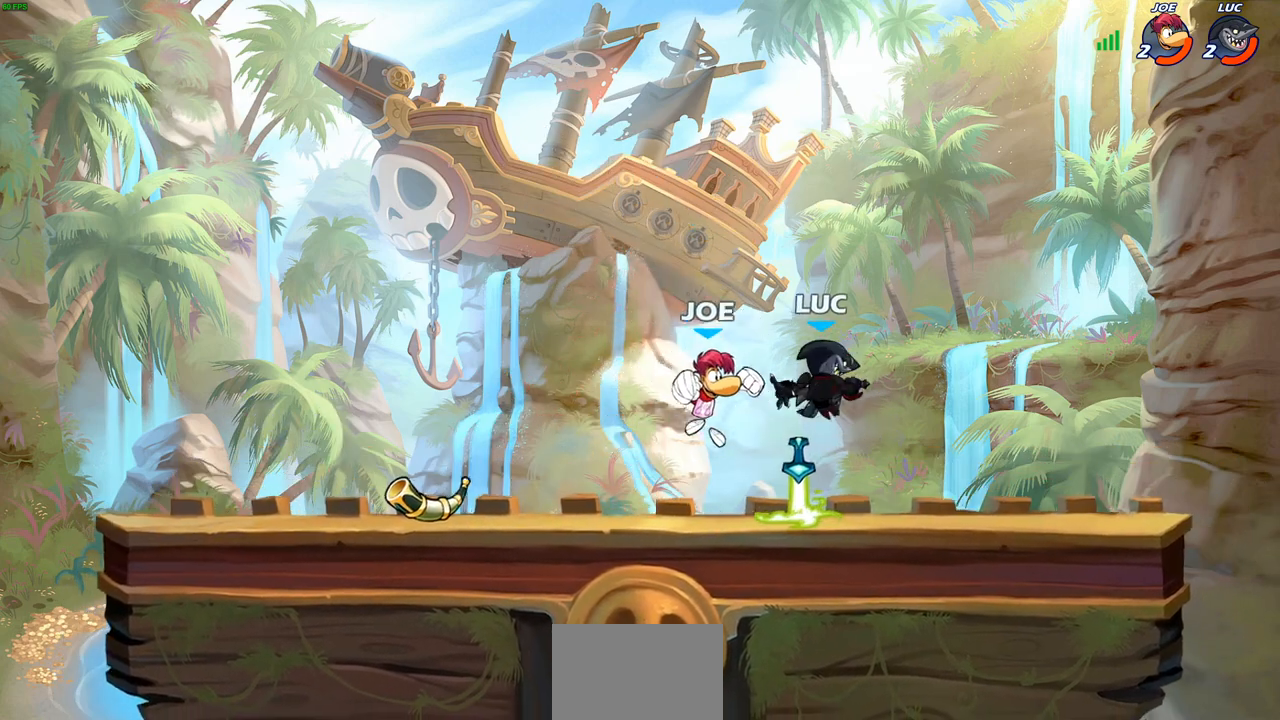
{"buttons": ["SQUARE"], "left_stick": "left", "events": [[50, "left_stick", "up-right"], [183, "R1", "down"], [217, "CROSS", "up"], [250, "R1", "up"], [250, "R2", "up"], [350, "left_stick", "center"], [400, "left_stick", "down"], [467, "left_stick", "left"], [500, "SQUARE", "down"]]}
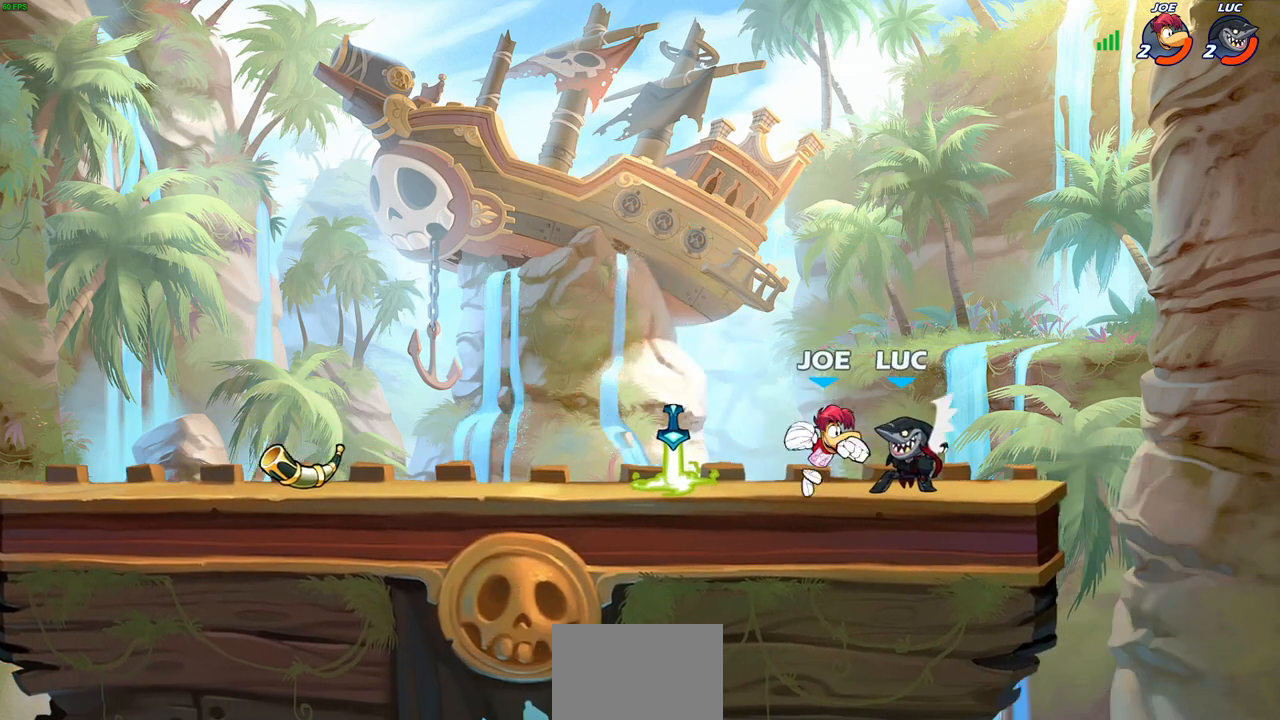
{"buttons": [], "left_stick": "center", "events": [[33, "left_stick", "center"], [67, "SQUARE", "up"], [183, "SQUARE", "down"], [283, "SQUARE", "up"], [383, "SQUARE", "down"], [450, "SQUARE", "up"]]}
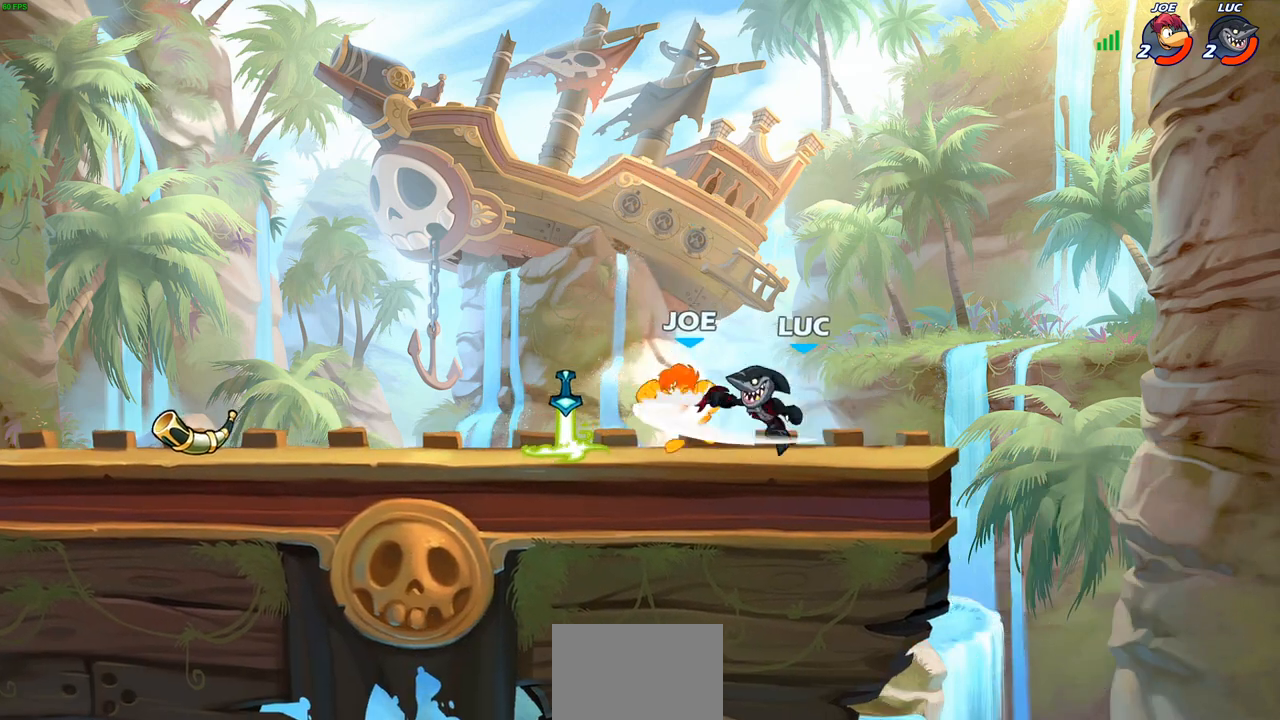
{"buttons": [], "left_stick": "center", "events": [[50, "SQUARE", "down"], [133, "SQUARE", "up"], [167, "left_stick", "left"], [250, "R1", "down"], [250, "R2", "down"], [333, "R1", "up"], [333, "R2", "up"], [400, "R1", "down"], [450, "left_stick", "center"], [467, "R1", "up"]]}
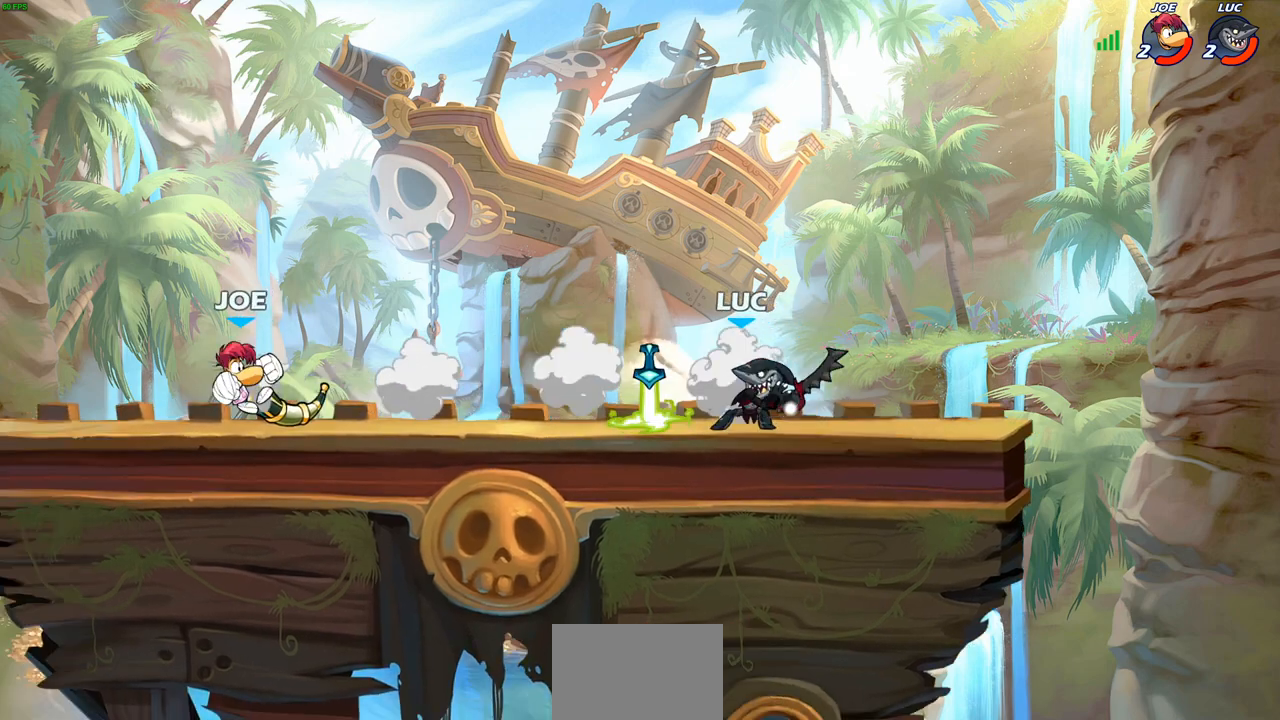
{"buttons": [], "left_stick": "left", "events": [[383, "R1", "down"], [467, "R1", "up"], [467, "left_stick", "left"]]}
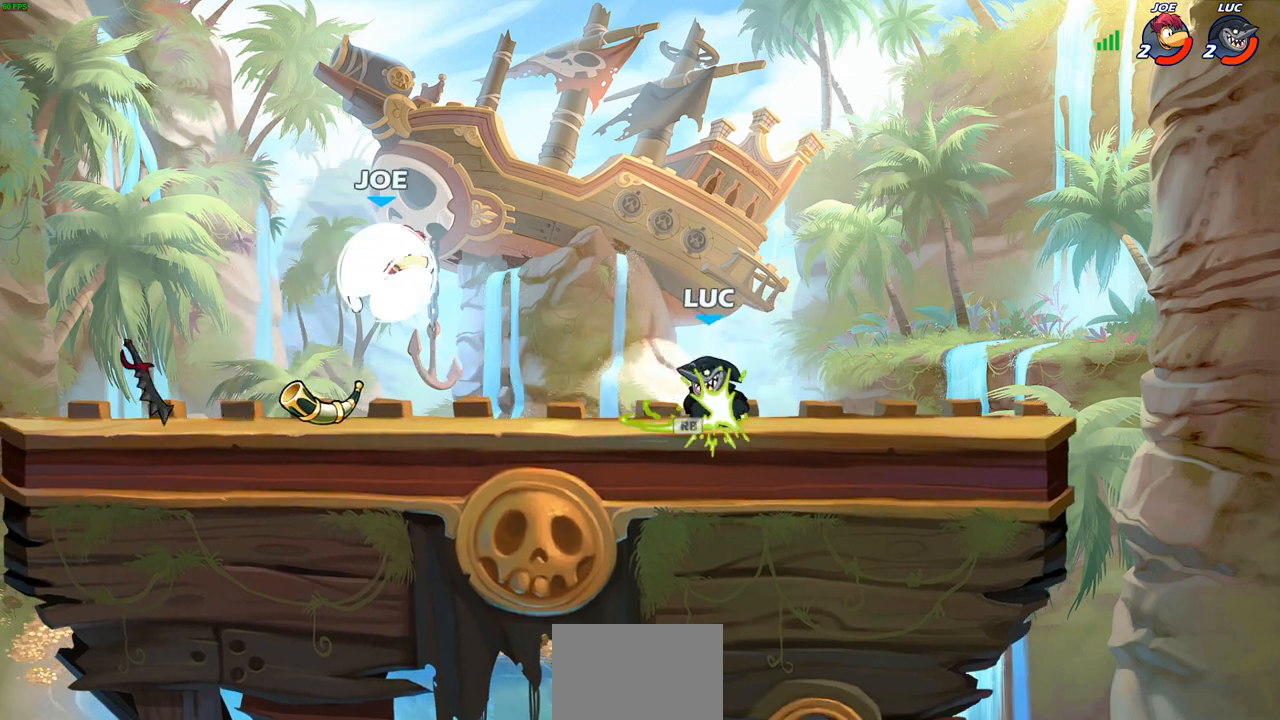
{"buttons": [], "left_stick": "center", "events": [[117, "left_stick", "down"], [183, "CIRCLE", "down"], [267, "CIRCLE", "up"], [267, "left_stick", "center"]]}
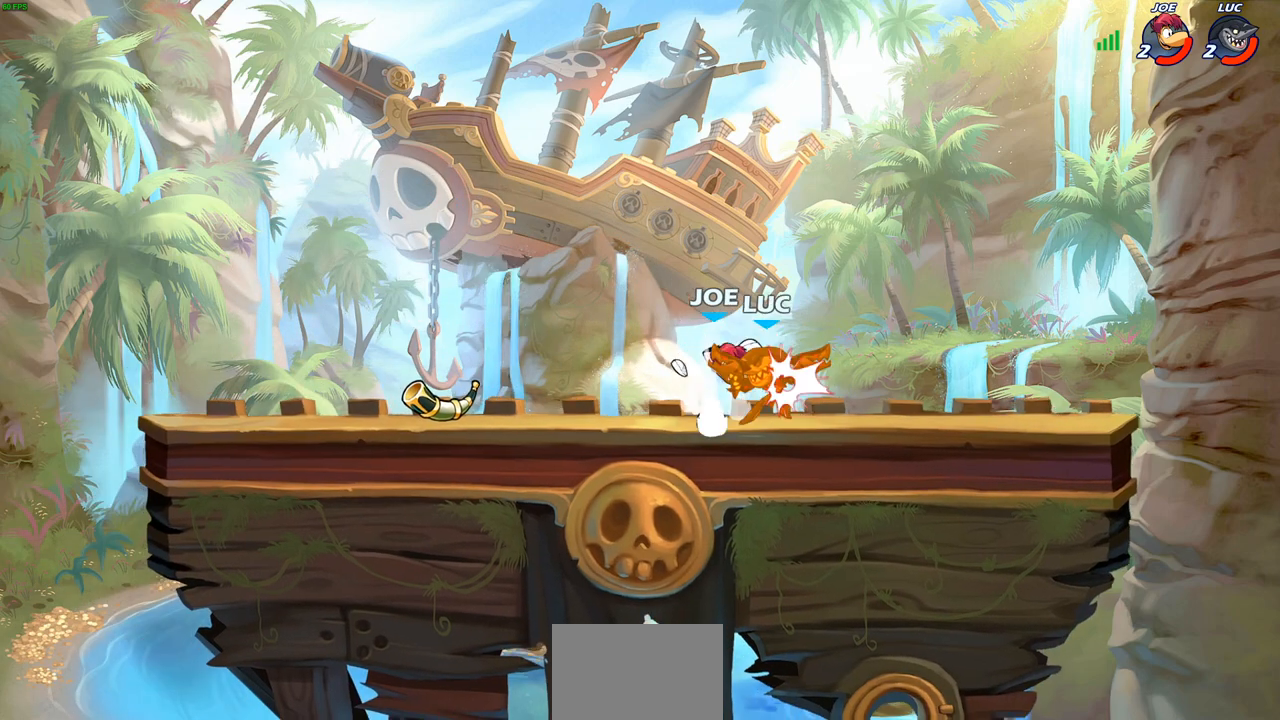
{"buttons": [], "left_stick": "center", "events": []}
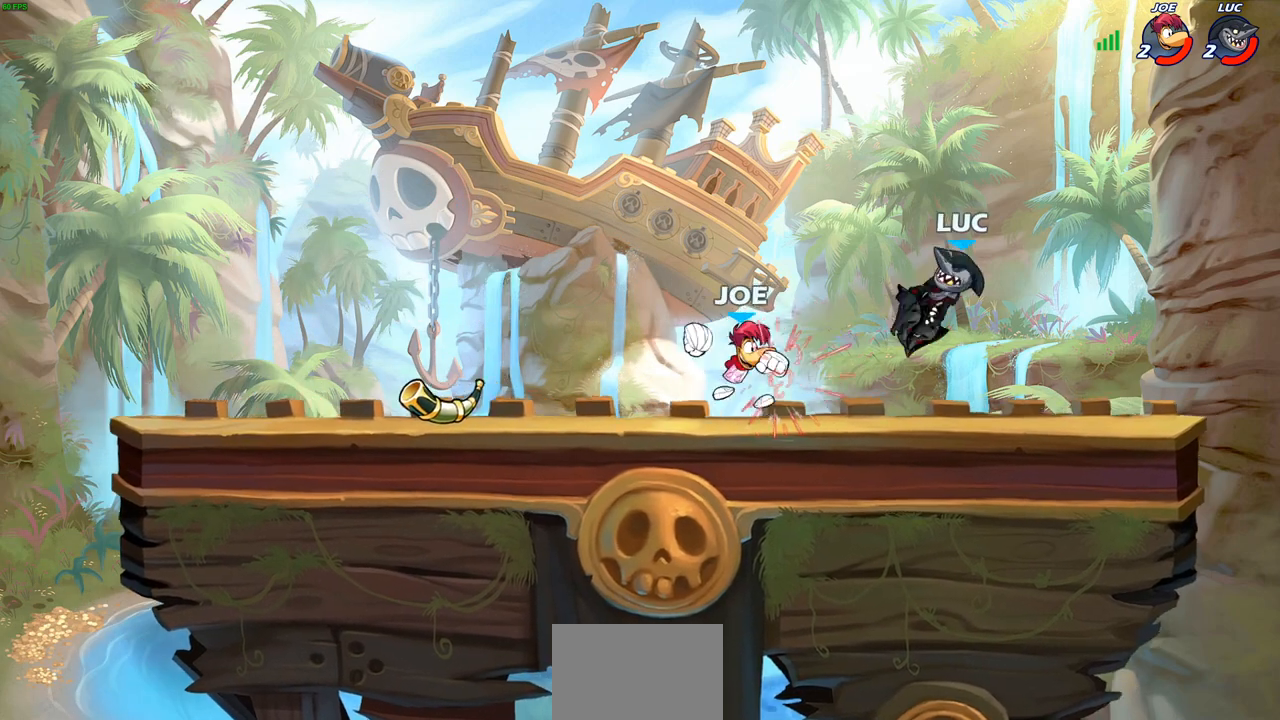
{"buttons": ["CIRCLE", "R1", "R2"], "left_stick": "center", "events": [[33, "left_stick", "up-right"], [300, "left_stick", "up-left"], [367, "left_stick", "down-left"], [417, "R1", "down"], [417, "R2", "down"], [433, "left_stick", "center"], [450, "CIRCLE", "down"]]}
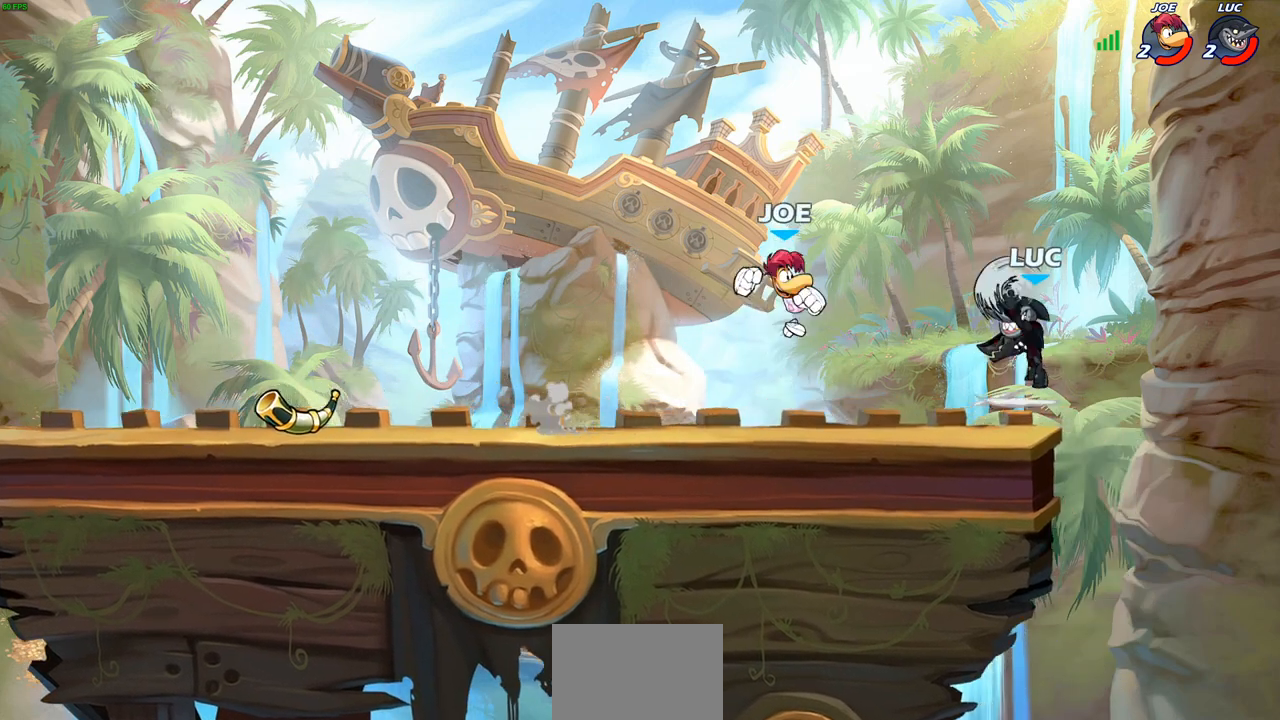
{"buttons": [], "left_stick": "up-left", "events": [[33, "CIRCLE", "up"], [67, "R1", "up"], [67, "R2", "up"], [433, "left_stick", "up-left"]]}
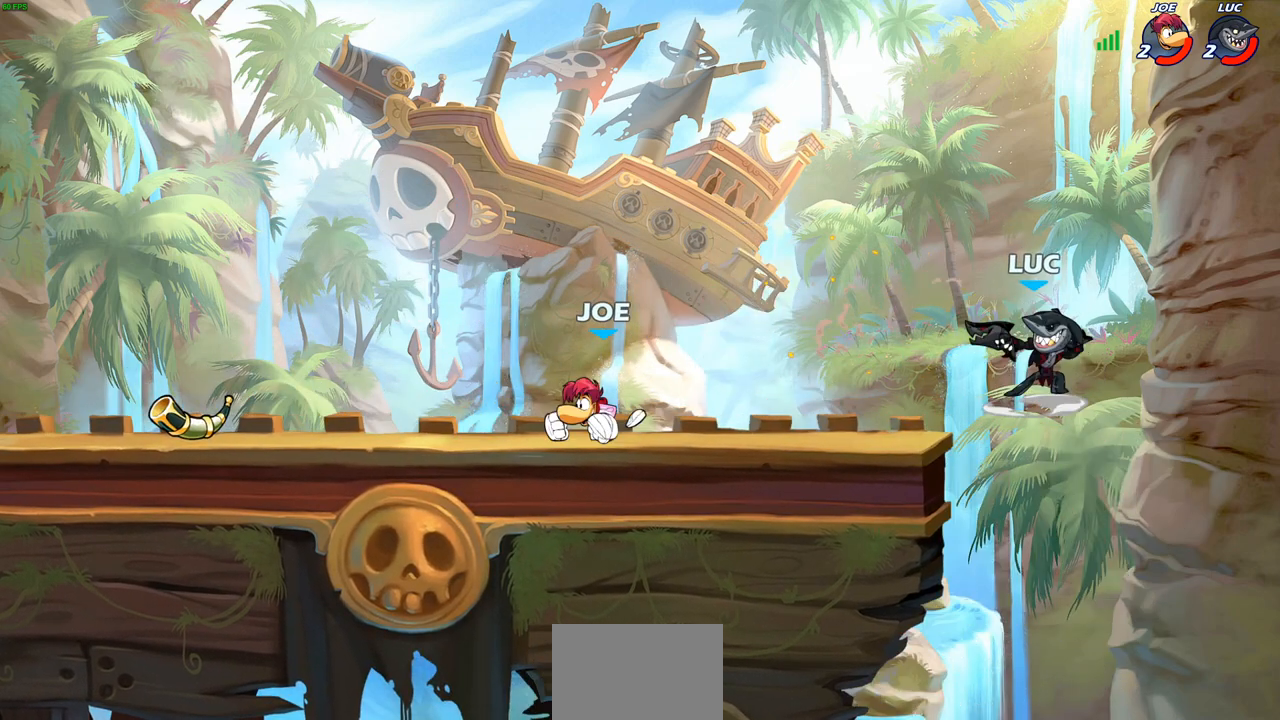
{"buttons": [], "left_stick": "right", "events": [[67, "left_stick", "center"], [433, "left_stick", "right"]]}
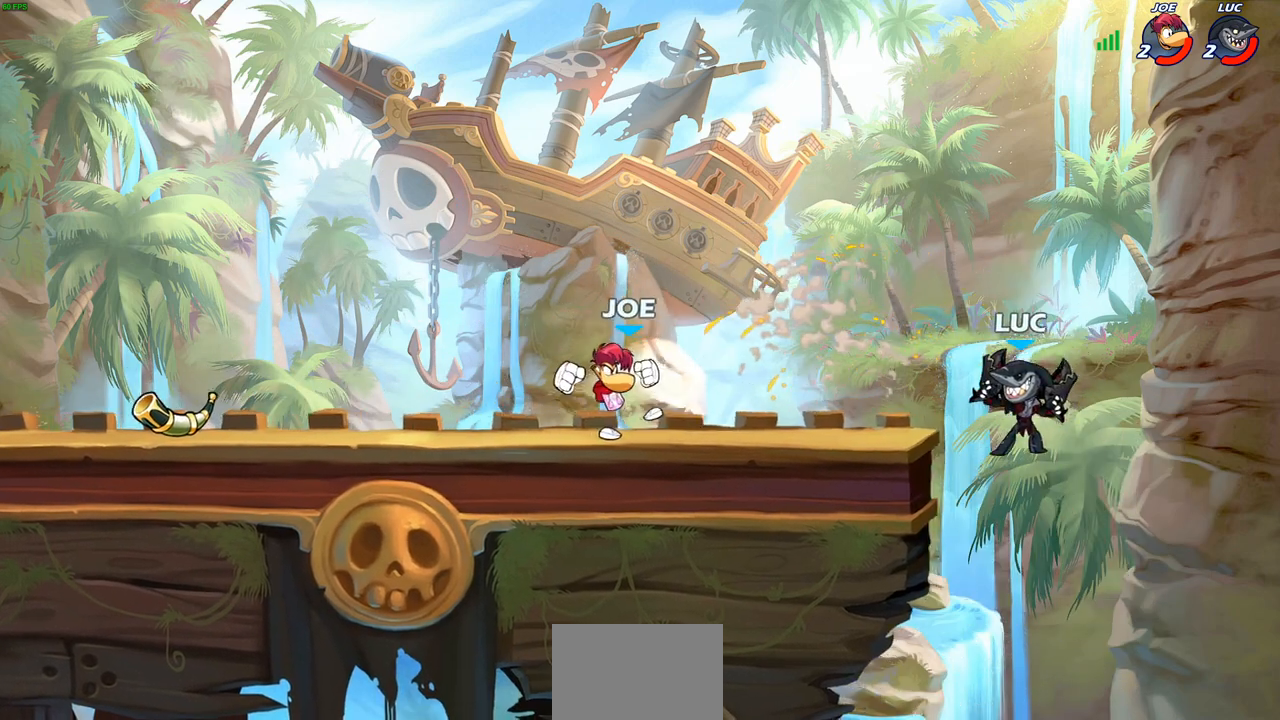
{"buttons": [], "left_stick": "left", "events": [[67, "CROSS", "down"], [150, "left_stick", "up"], [250, "CROSS", "up"], [333, "left_stick", "left"]]}
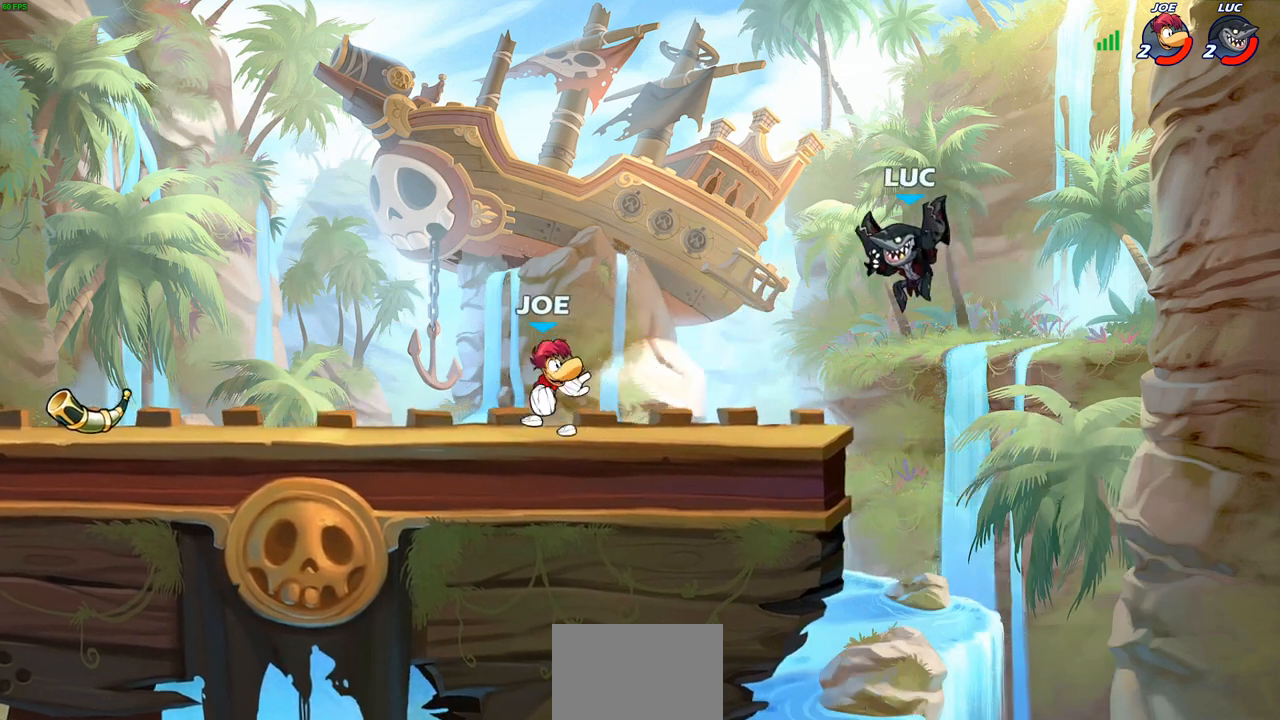
{"buttons": [], "left_stick": "right", "events": [[167, "SQUARE", "down"], [250, "SQUARE", "up"], [300, "left_stick", "center"], [417, "left_stick", "right"]]}